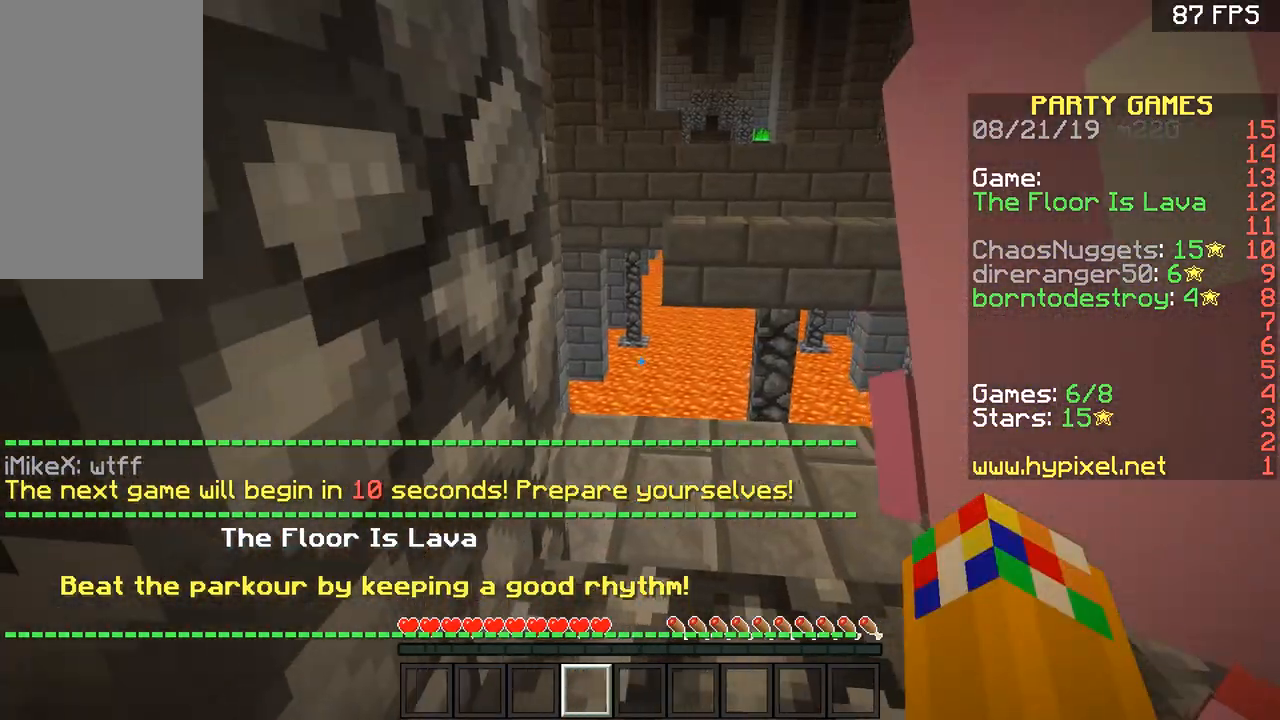
Gameplay with keyboard and mouse; each line is a JSON object with the keys and mouse buttons held at the frame after it. "events" lists presses ("down") and releases ("up") of "a", "d", "s", "space", "w", "mouse_left" and "mouse_right" between this image and that frame as [ms after this image, input, new state], when the widget could be followed in between. "mouse_left", "mouse_right" = the "left", "right" buttons of the "mouse" list. No other keys are recorded. Fast repeated clicks can show as one long hold. Mouse movement is not recorded.
{"keys": [], "mouse": [], "events": [[151, "a", "down"], [184, "a", "up"], [401, "d", "down"], [451, "d", "up"]]}
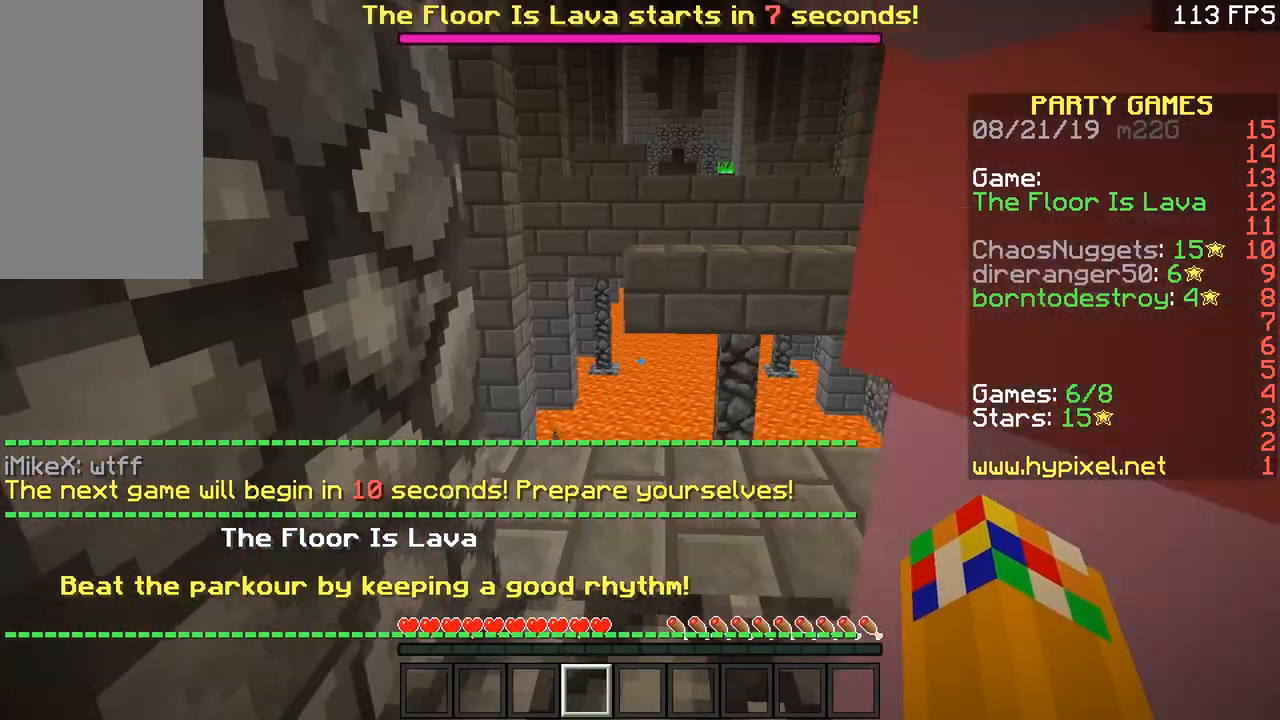
{"keys": [], "mouse": [], "events": [[67, "a", "down"], [100, "a", "up"], [350, "w", "down"], [500, "w", "up"]]}
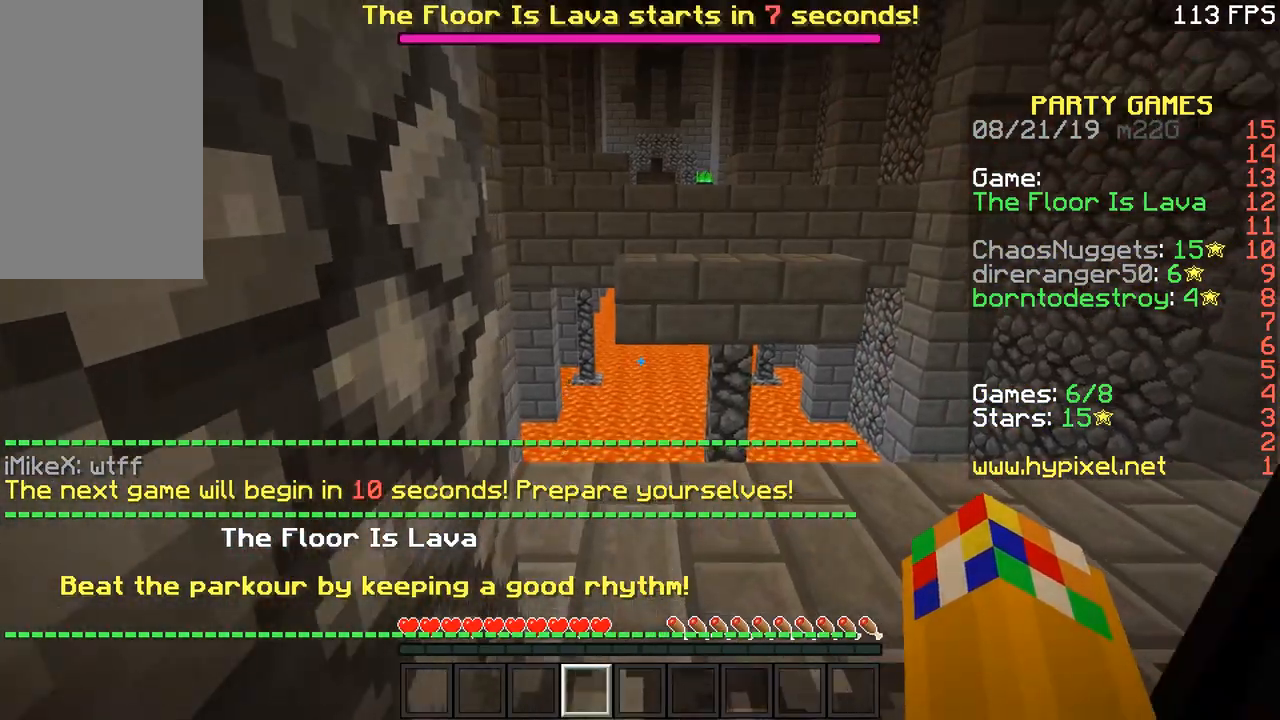
{"keys": [], "mouse": [], "events": []}
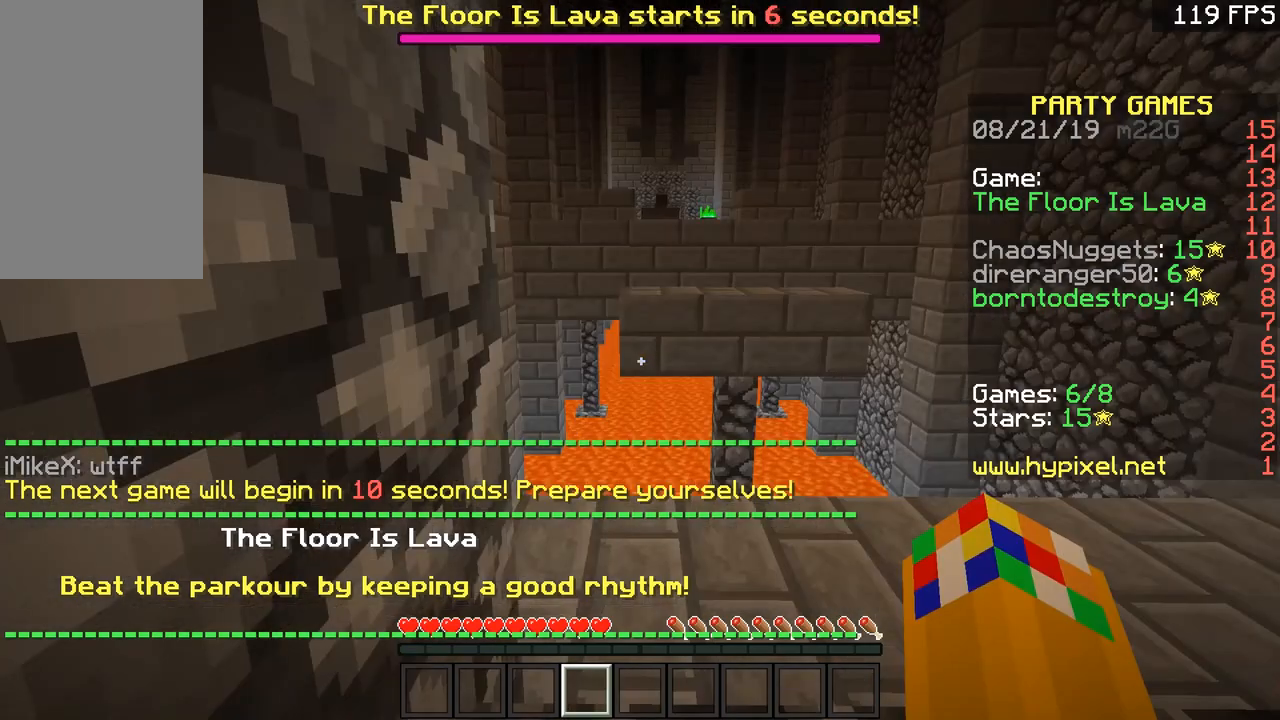
{"keys": ["d"], "mouse": [], "events": [[500, "d", "down"]]}
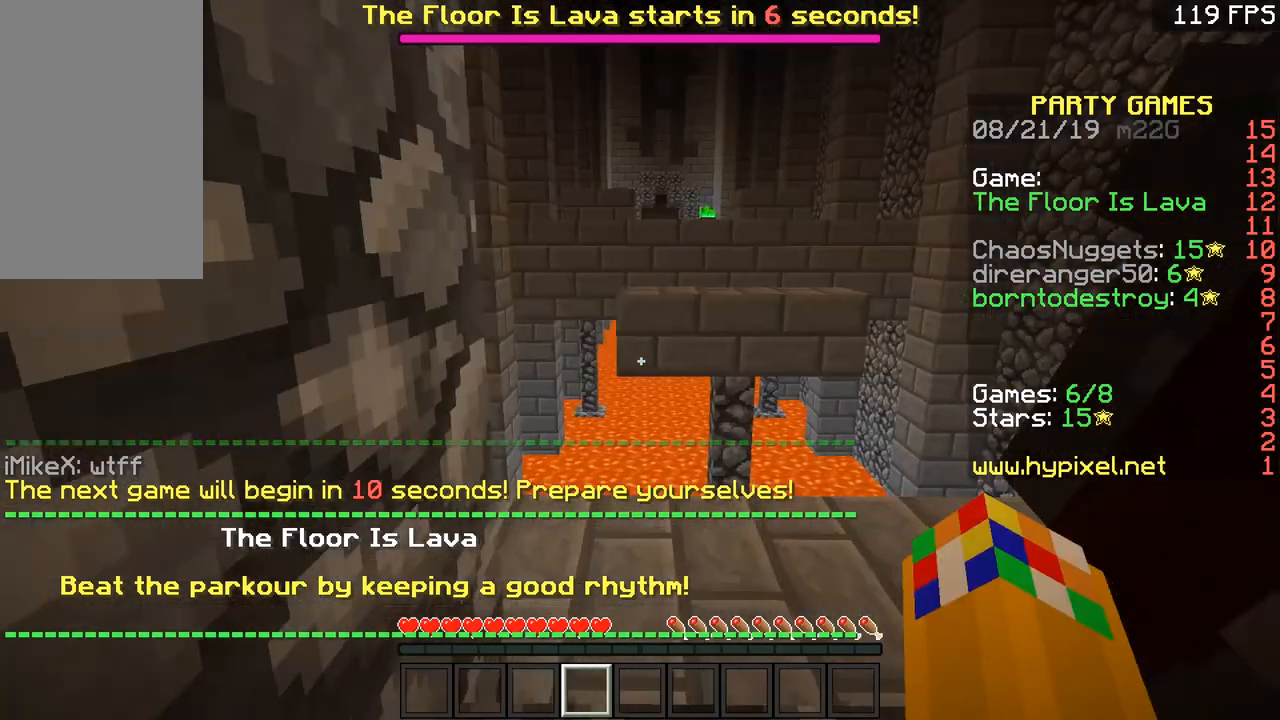
{"keys": [], "mouse": [], "events": [[34, "d", "up"]]}
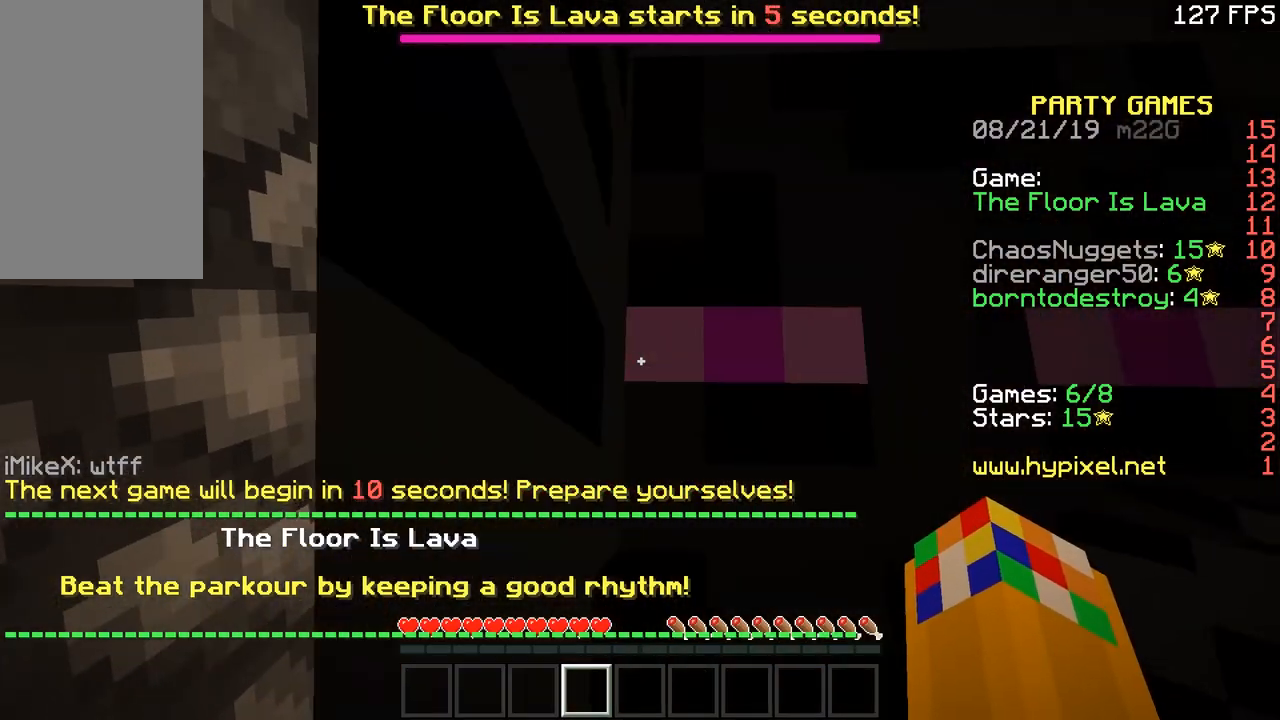
{"keys": [], "mouse": [], "events": []}
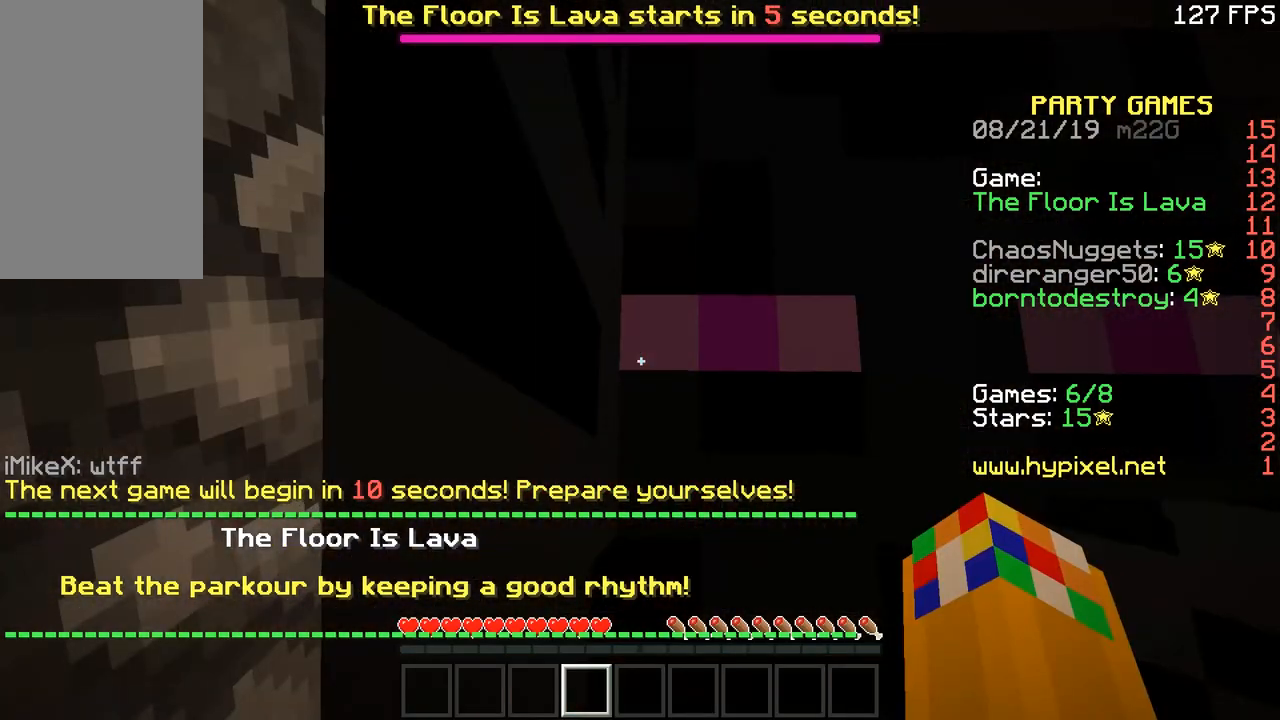
{"keys": [], "mouse": [], "events": [[251, "a", "down"], [301, "a", "up"], [401, "a", "down"], [484, "a", "up"]]}
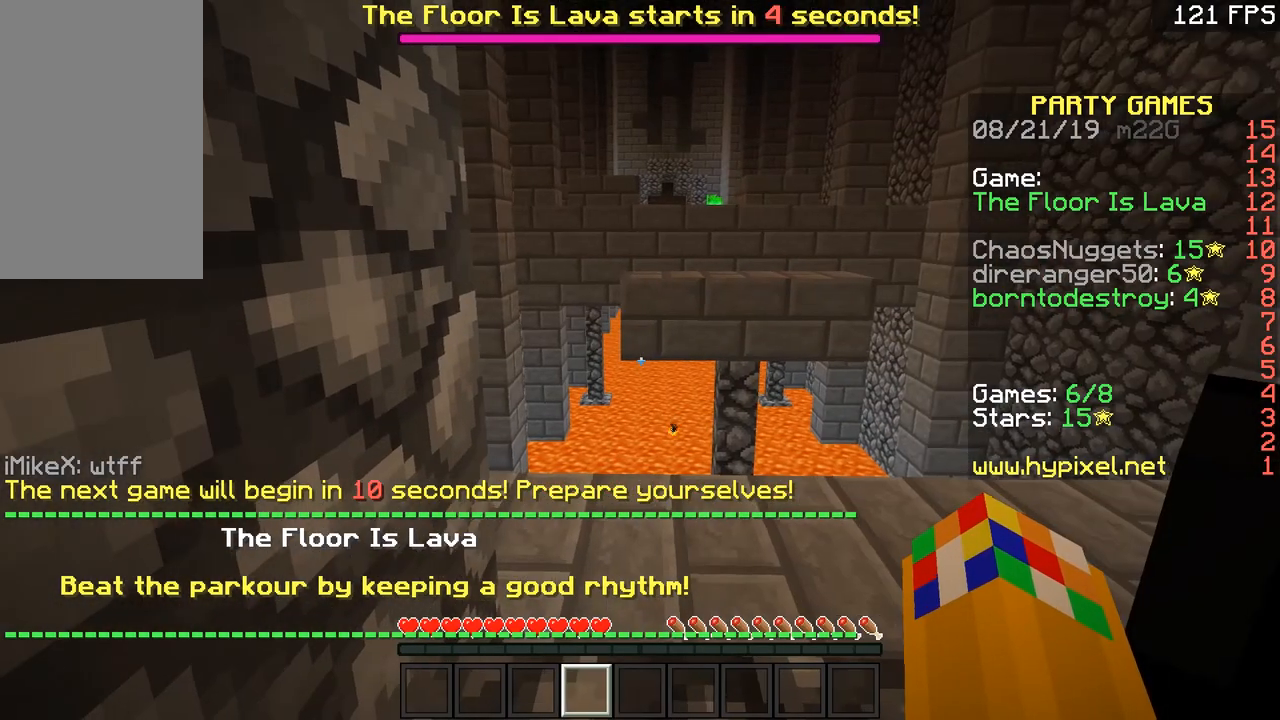
{"keys": ["a"], "mouse": [], "events": [[200, "d", "down"], [300, "d", "up"], [500, "a", "down"]]}
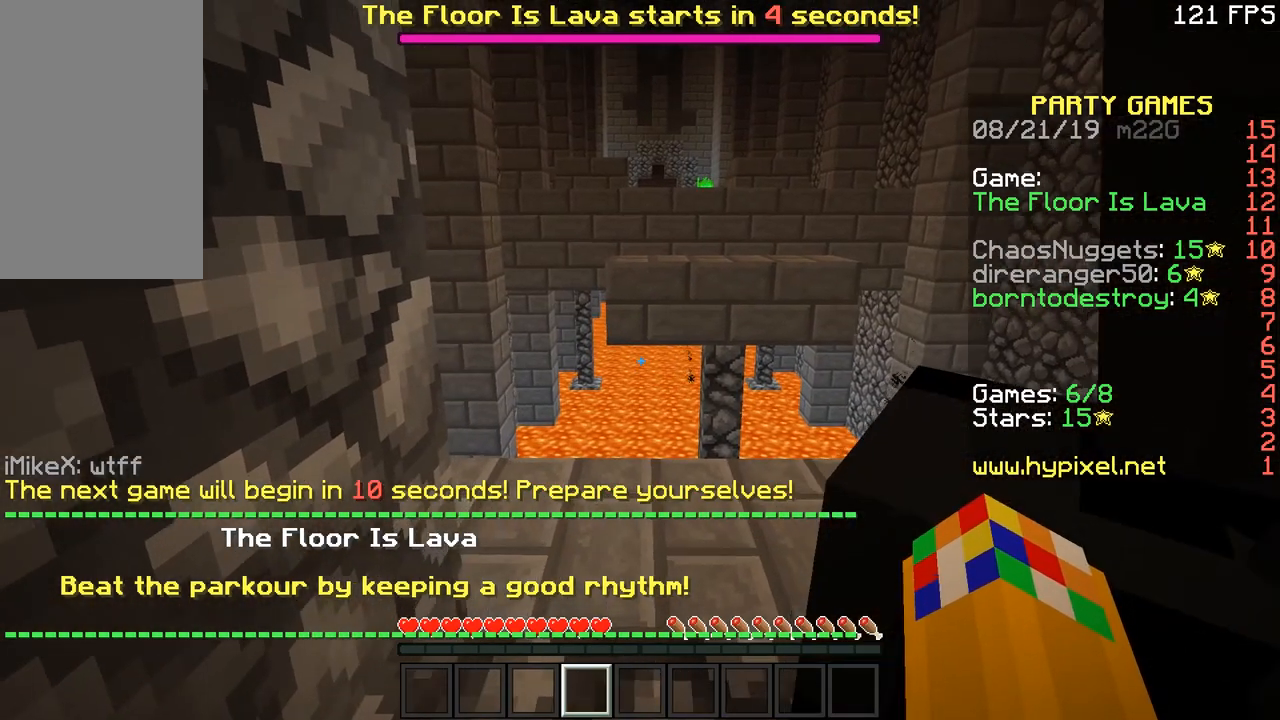
{"keys": [], "mouse": [], "events": [[84, "a", "up"]]}
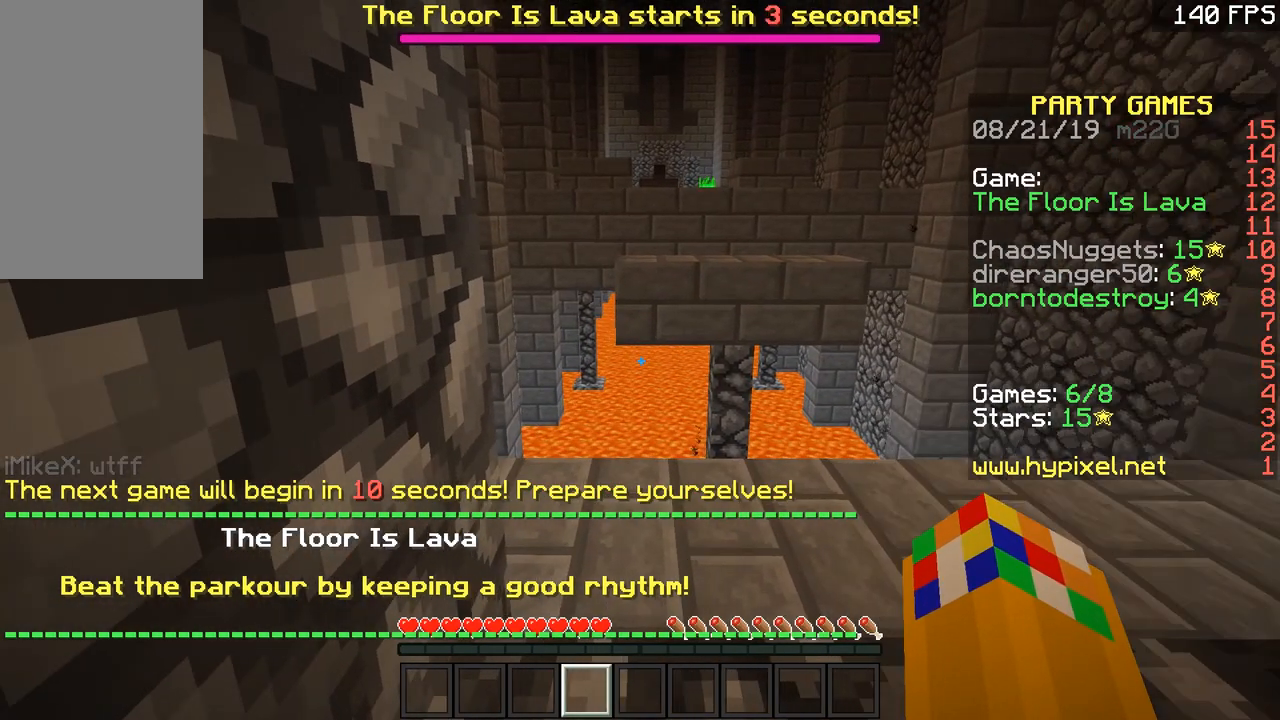
{"keys": ["w"], "mouse": [], "events": [[100, "d", "down"], [133, "d", "up"], [450, "w", "down"]]}
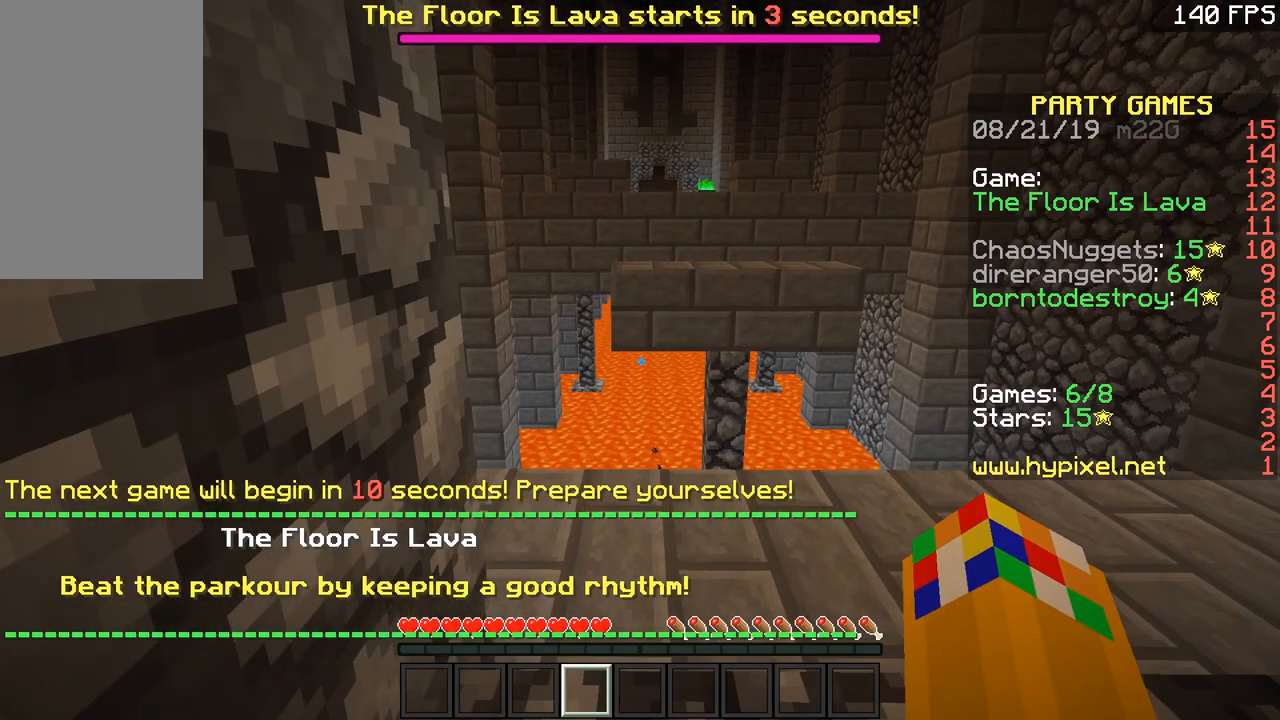
{"keys": ["w"], "mouse": [], "events": []}
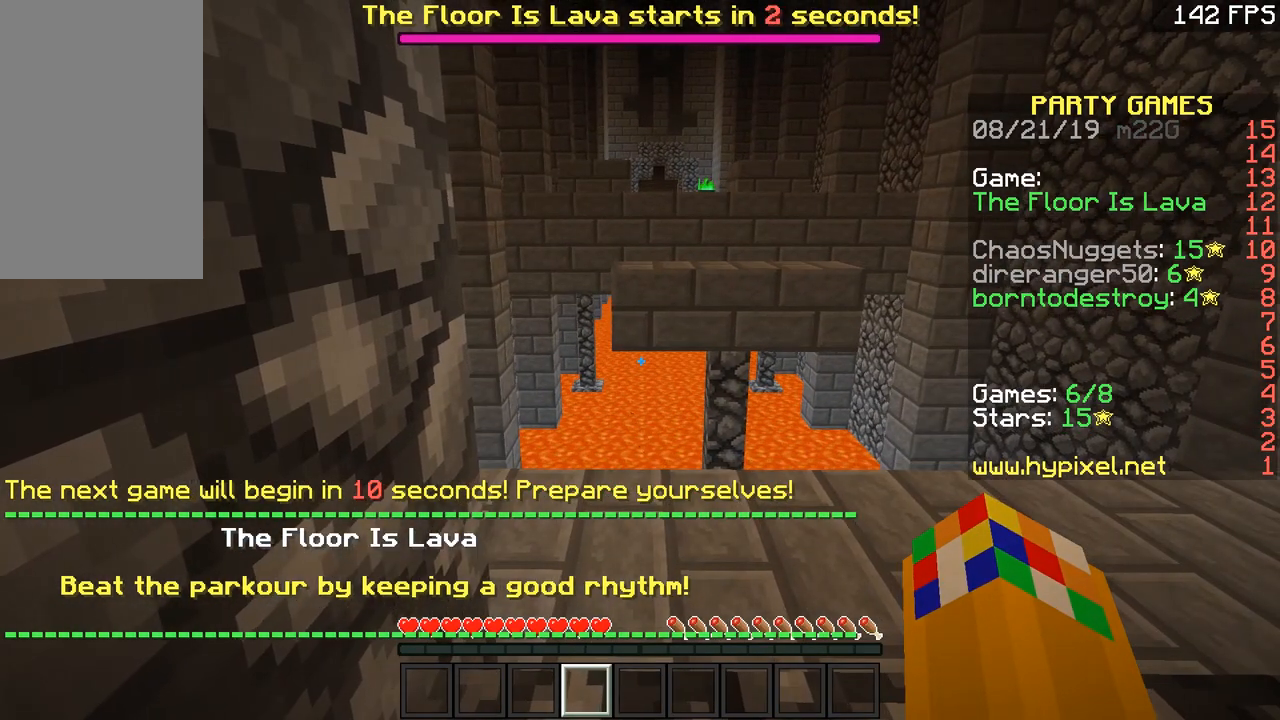
{"keys": ["w"], "mouse": [], "events": [[133, "d", "down"], [183, "d", "up"]]}
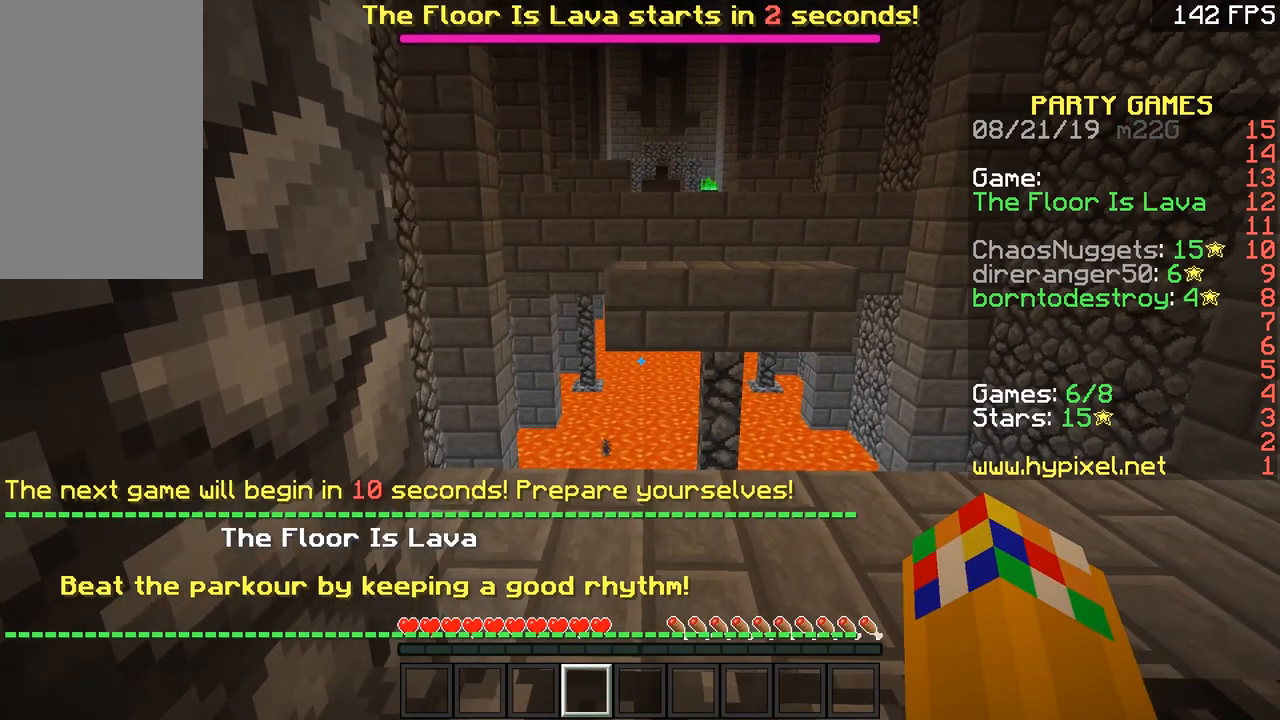
{"keys": ["w"], "mouse": [], "events": [[34, "a", "down"], [84, "a", "up"], [334, "d", "down"], [384, "d", "up"]]}
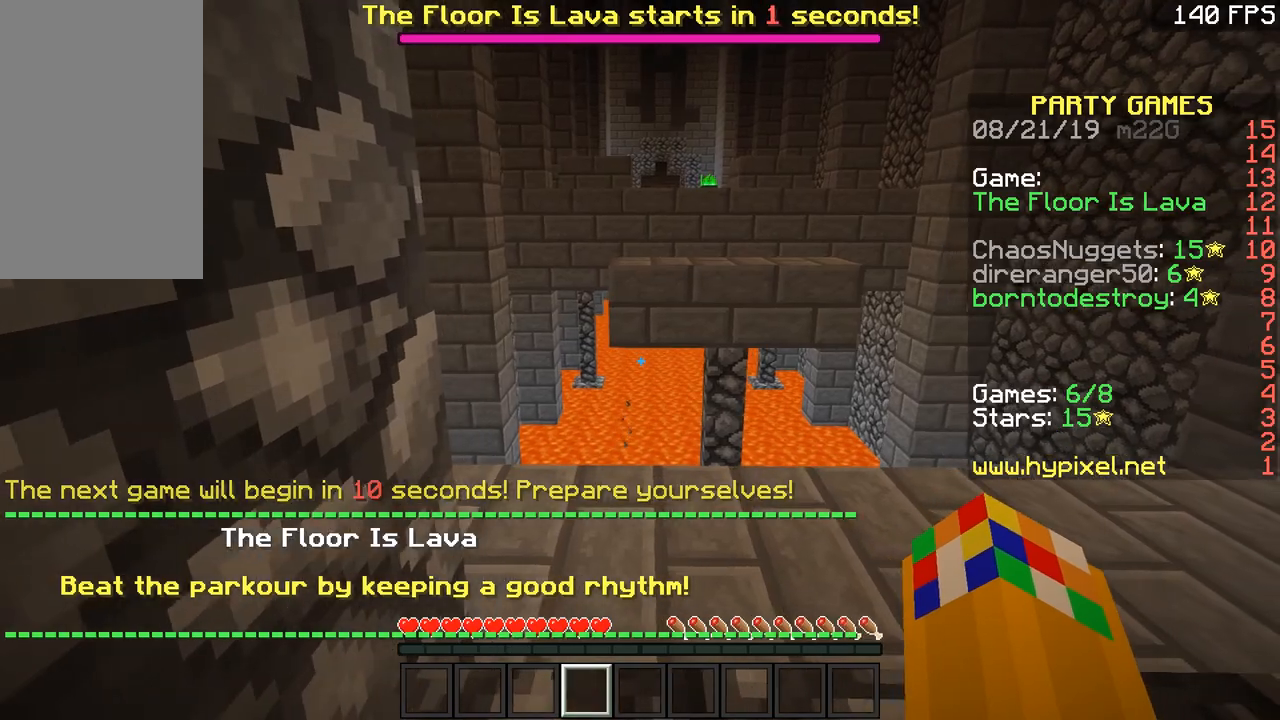
{"keys": ["w"], "mouse": [], "events": []}
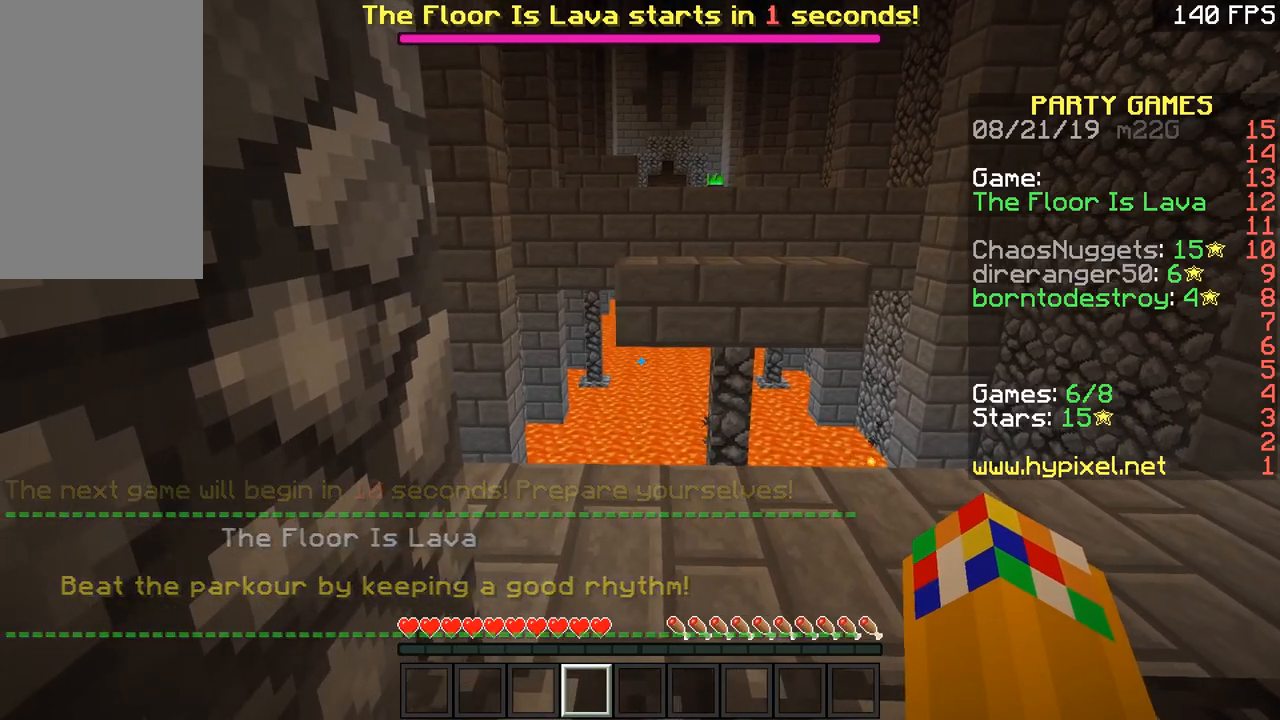
{"keys": ["w"], "mouse": [], "events": []}
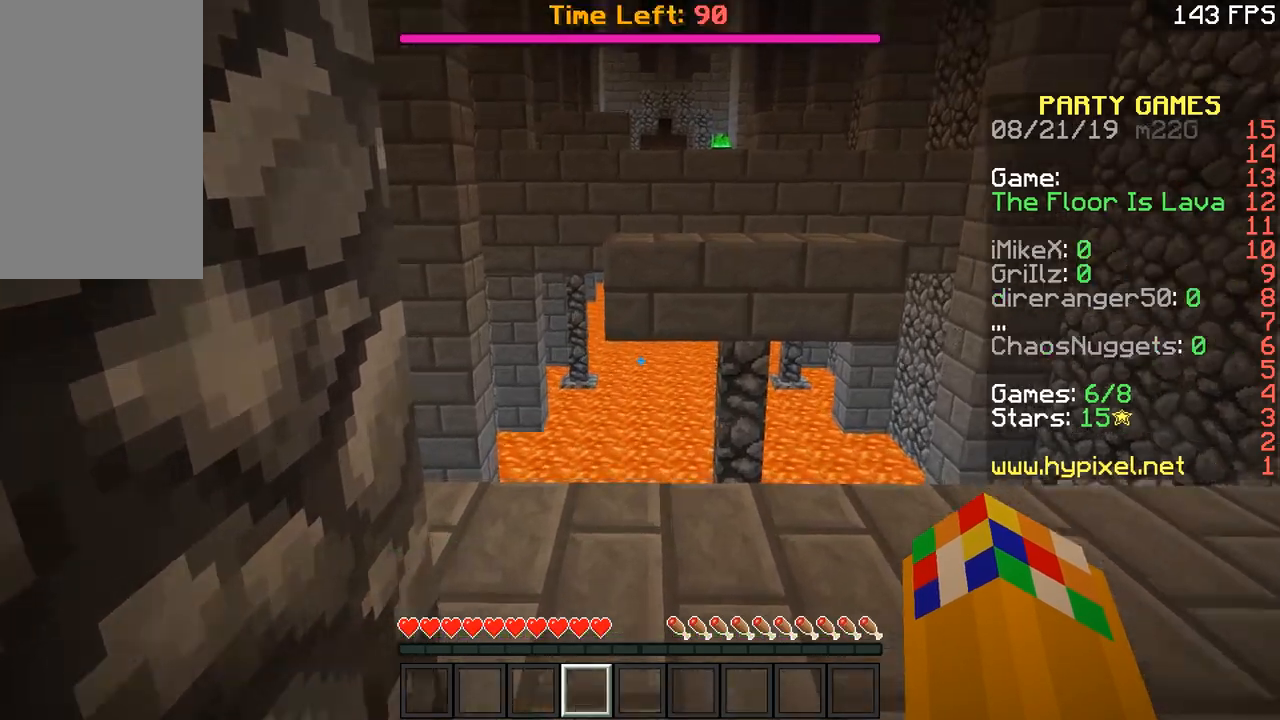
{"keys": ["space", "w"], "mouse": [], "events": [[434, "space", "down"]]}
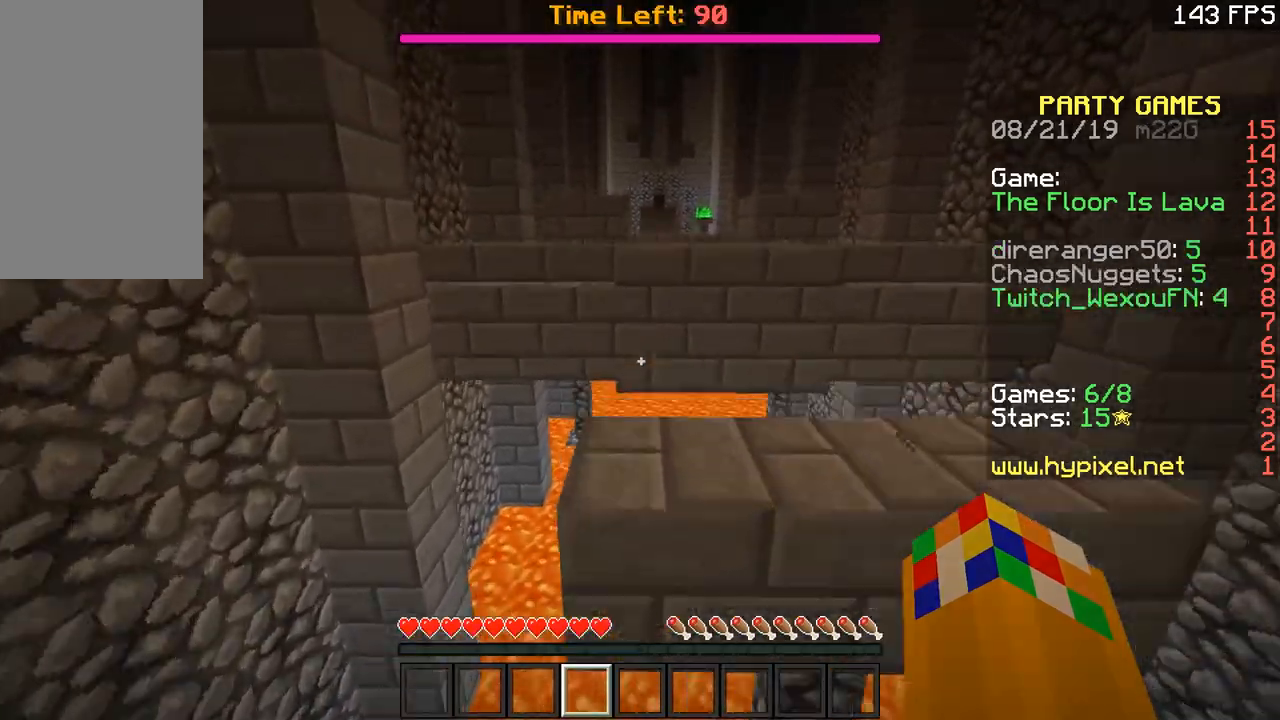
{"keys": ["w"], "mouse": [], "events": [[50, "space", "up"], [350, "space", "down"], [467, "space", "up"]]}
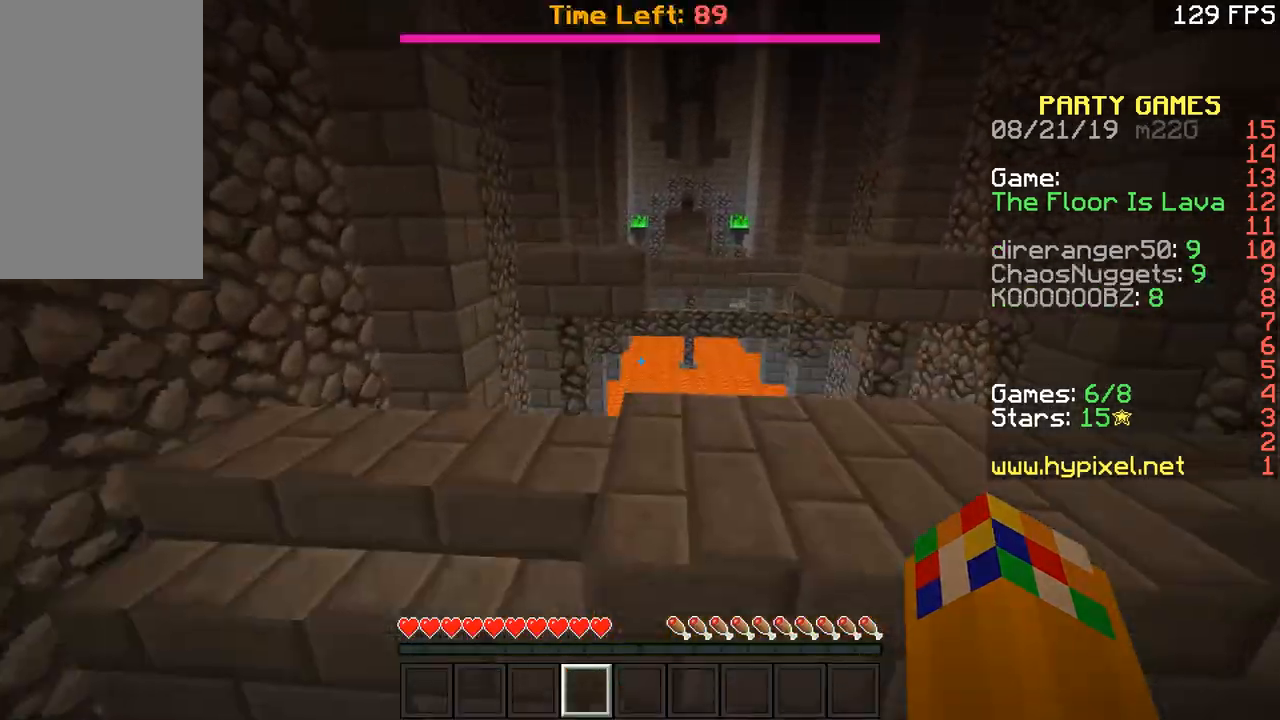
{"keys": ["space", "w"], "mouse": [], "events": [[451, "space", "down"]]}
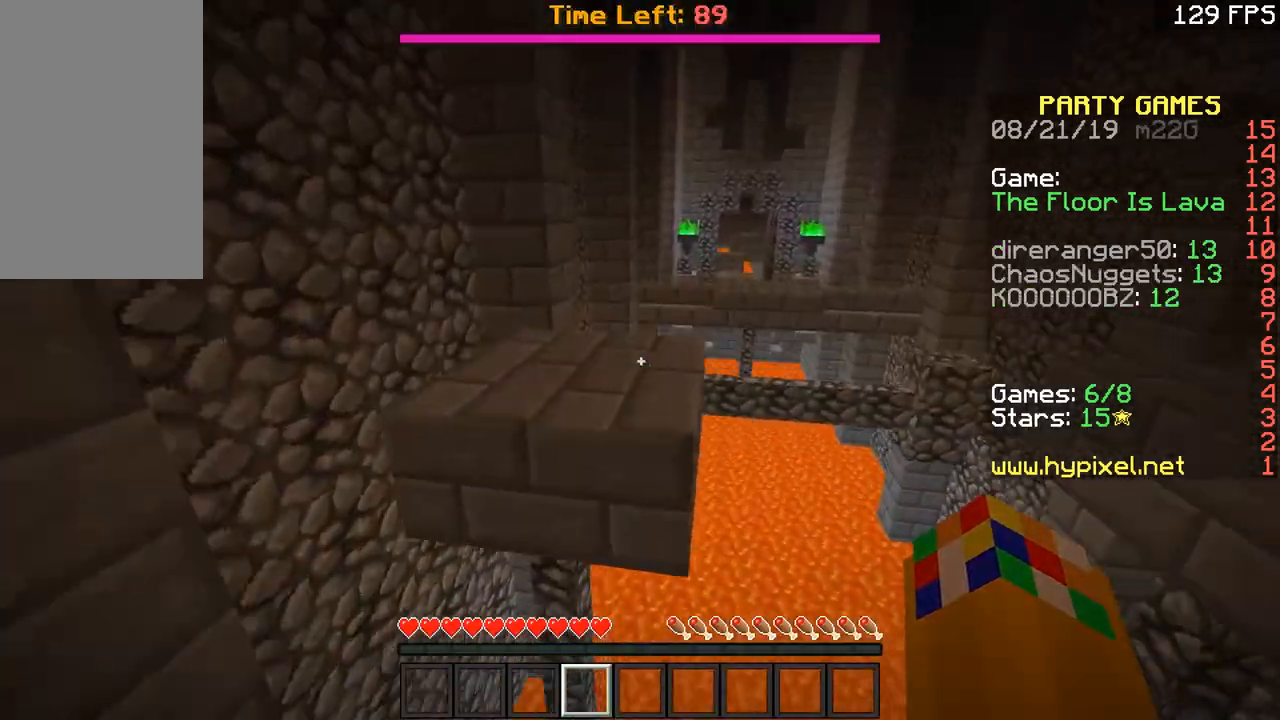
{"keys": ["space", "w"], "mouse": [], "events": [[50, "space", "up"], [450, "space", "down"]]}
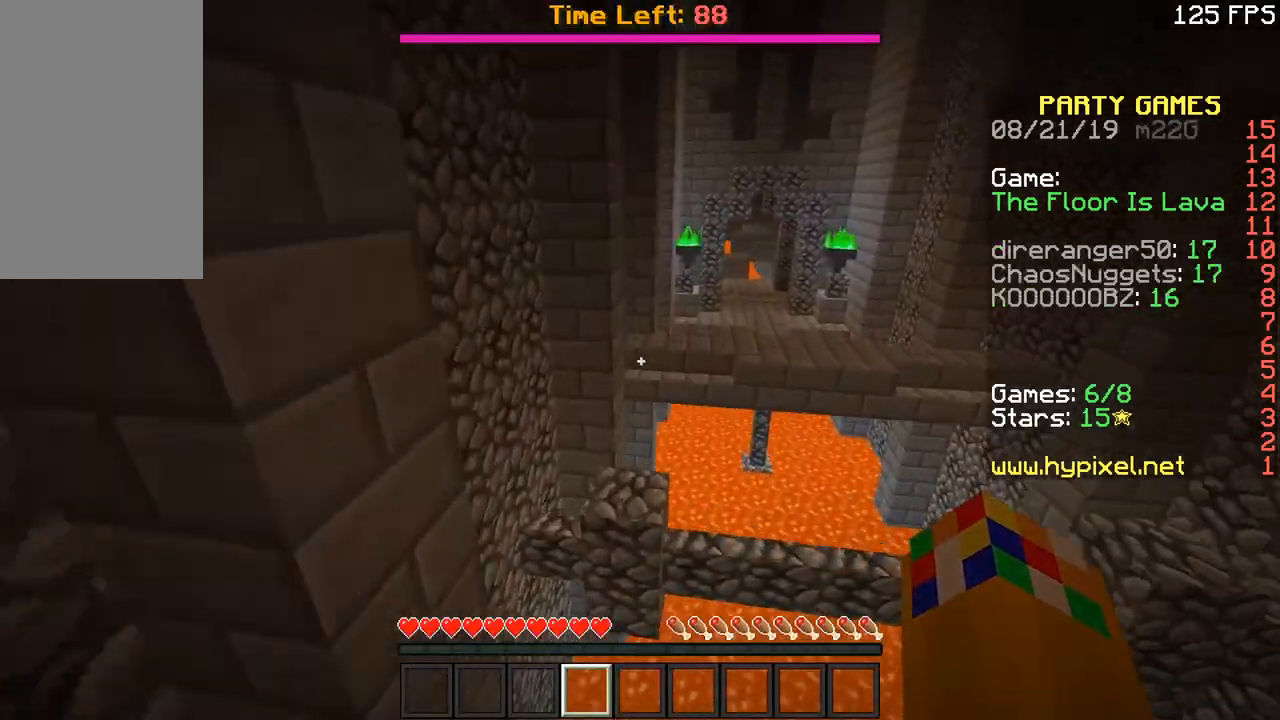
{"keys": ["w"], "mouse": [], "events": [[50, "space", "up"]]}
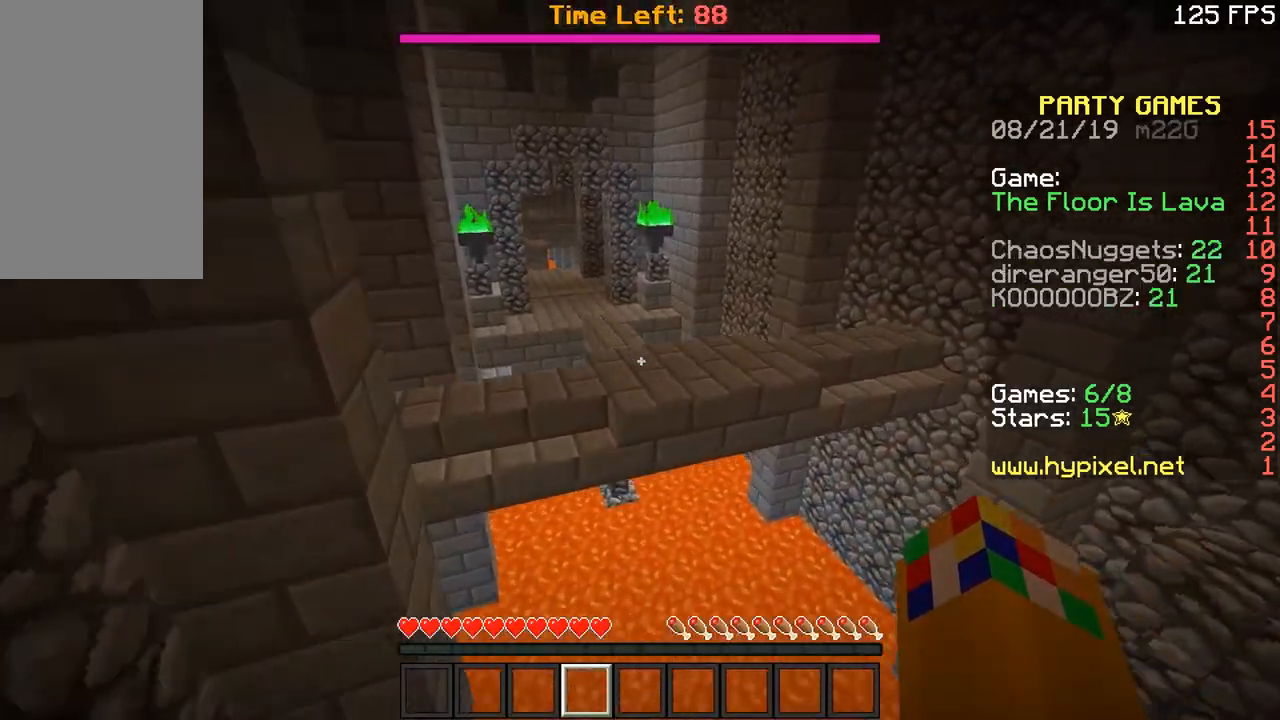
{"keys": ["w"], "mouse": [], "events": [[150, "space", "down"], [350, "space", "up"]]}
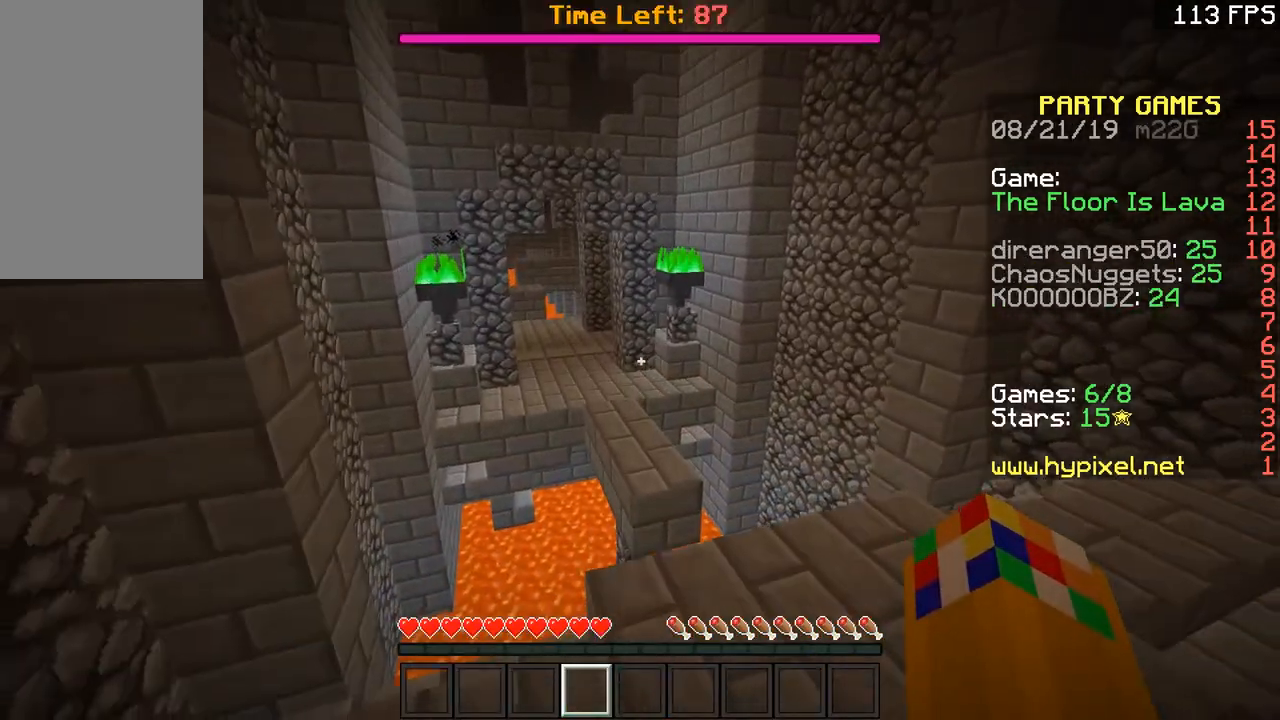
{"keys": ["w"], "mouse": [], "events": [[150, "space", "down"], [351, "space", "up"]]}
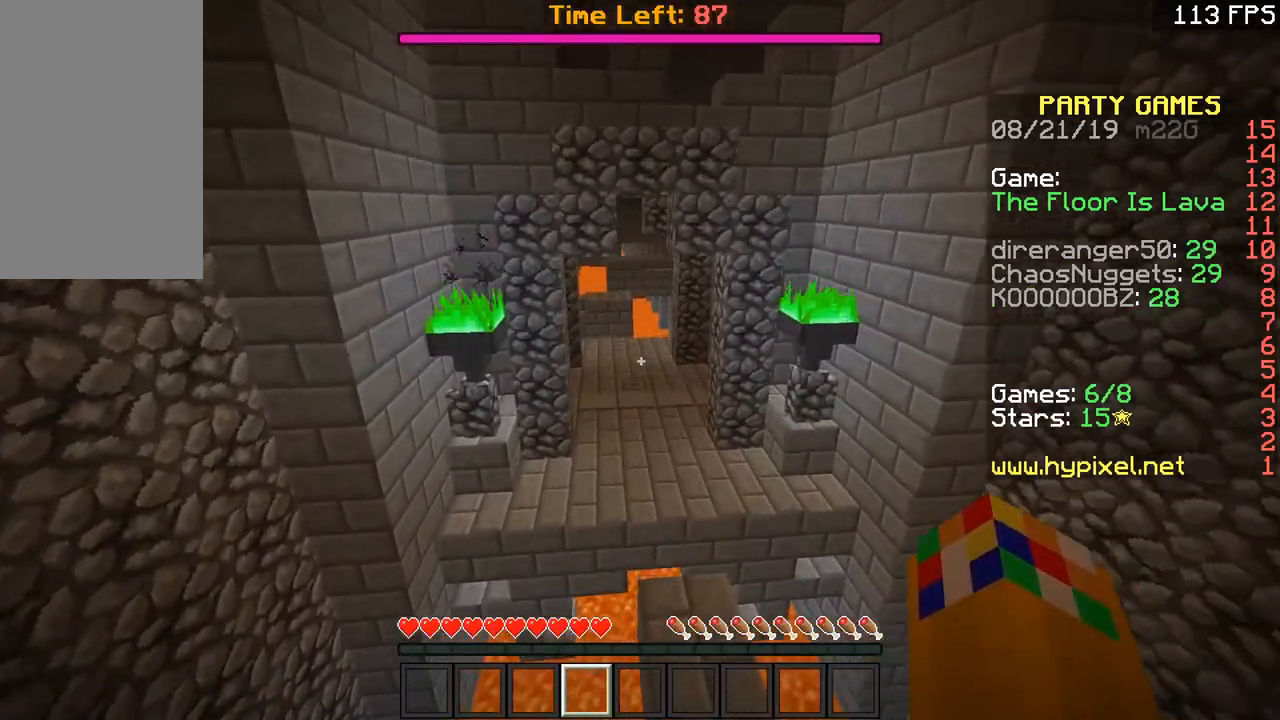
{"keys": ["w"], "mouse": [], "events": [[350, "space", "down"], [484, "space", "up"]]}
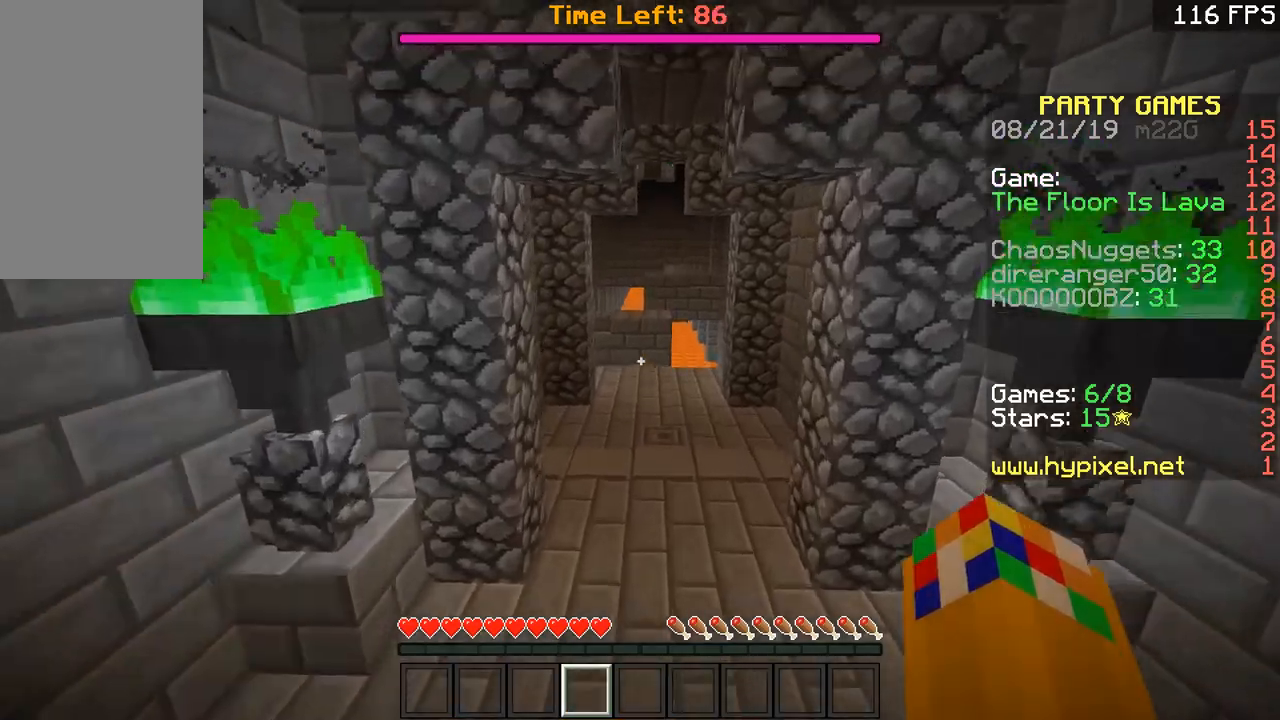
{"keys": ["w"], "mouse": [], "events": []}
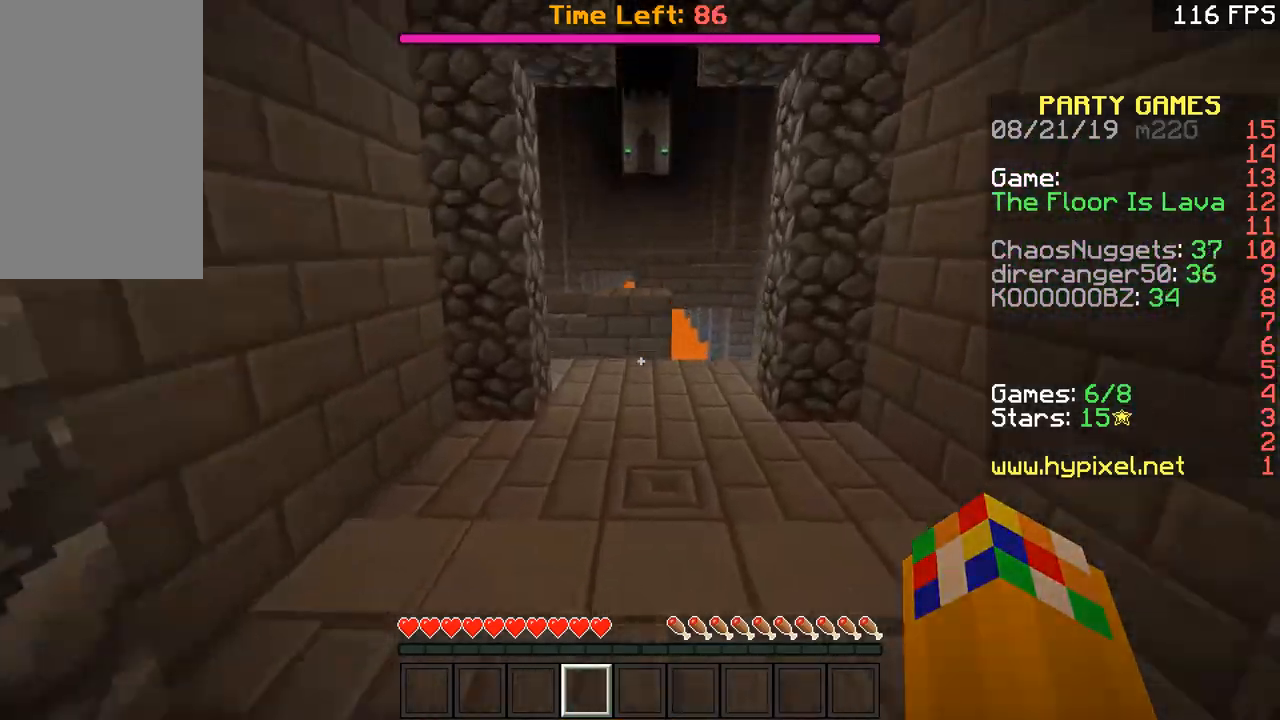
{"keys": ["w"], "mouse": [], "events": []}
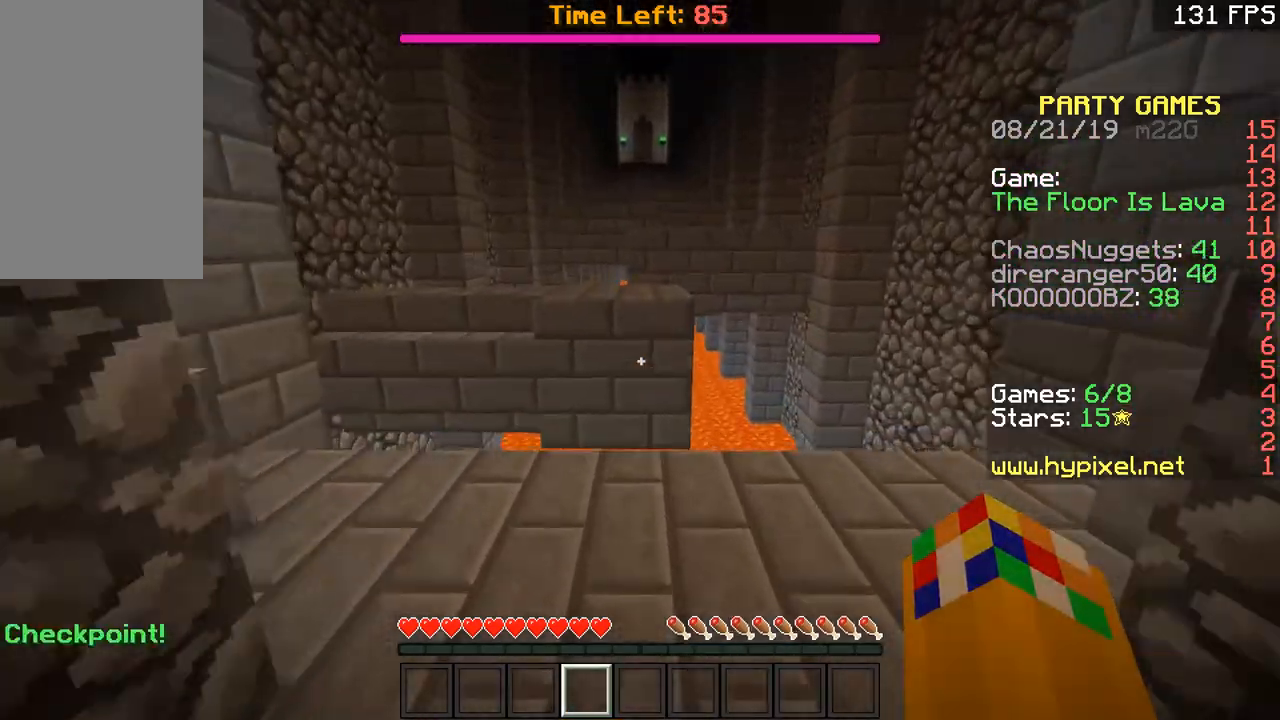
{"keys": ["w"], "mouse": [], "events": [[301, "space", "down"], [401, "space", "up"]]}
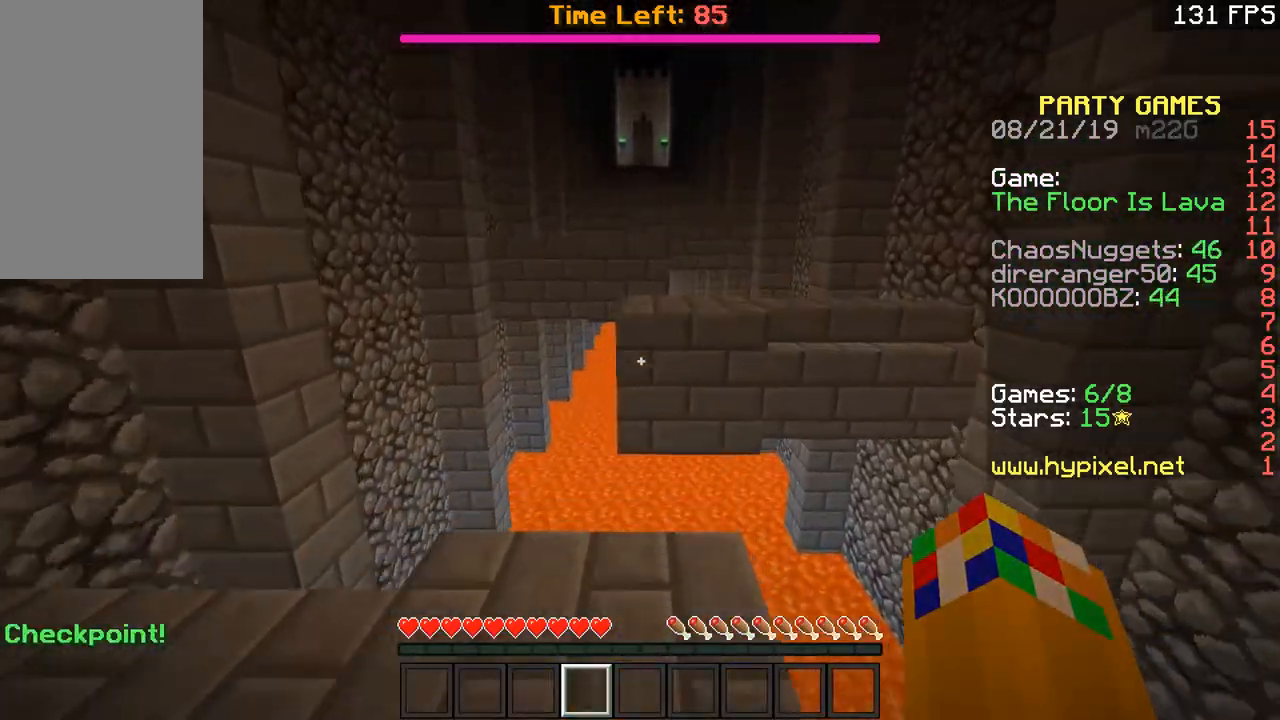
{"keys": ["w"], "mouse": [], "events": [[350, "space", "down"], [450, "space", "up"]]}
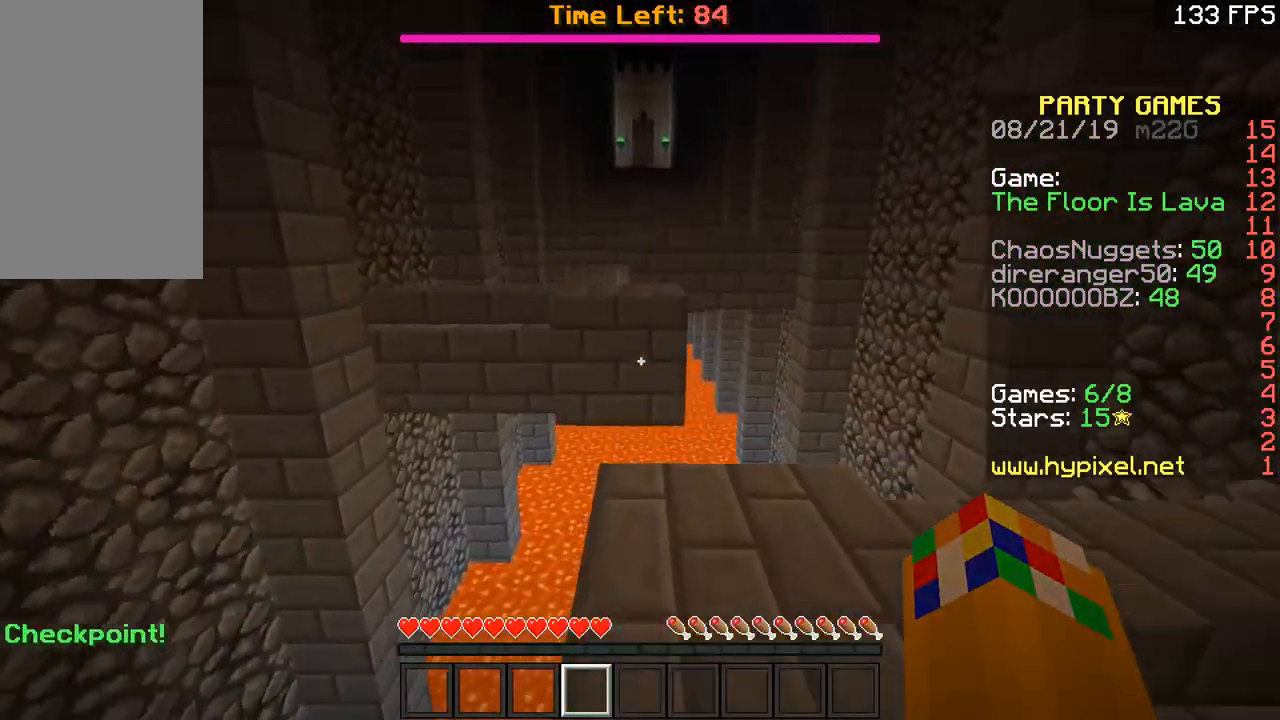
{"keys": ["w"], "mouse": [], "events": [[401, "space", "down"], [501, "space", "up"]]}
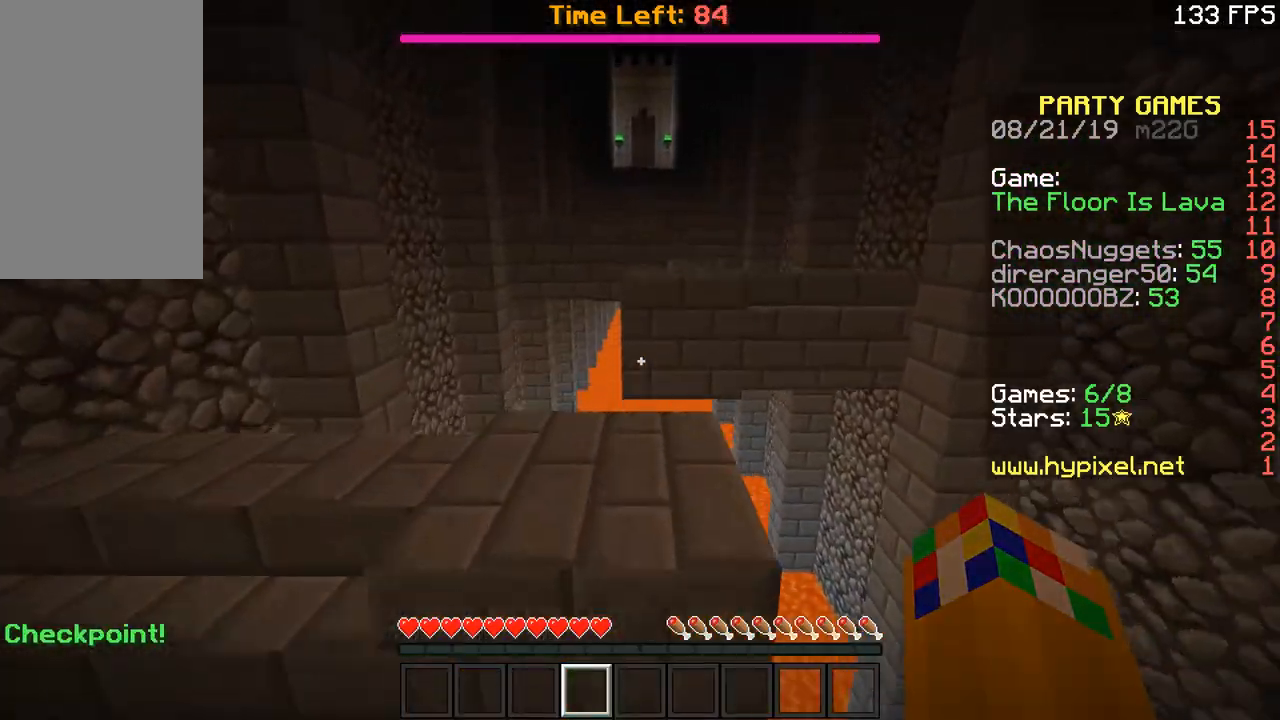
{"keys": ["space", "w"], "mouse": [], "events": [[500, "space", "down"]]}